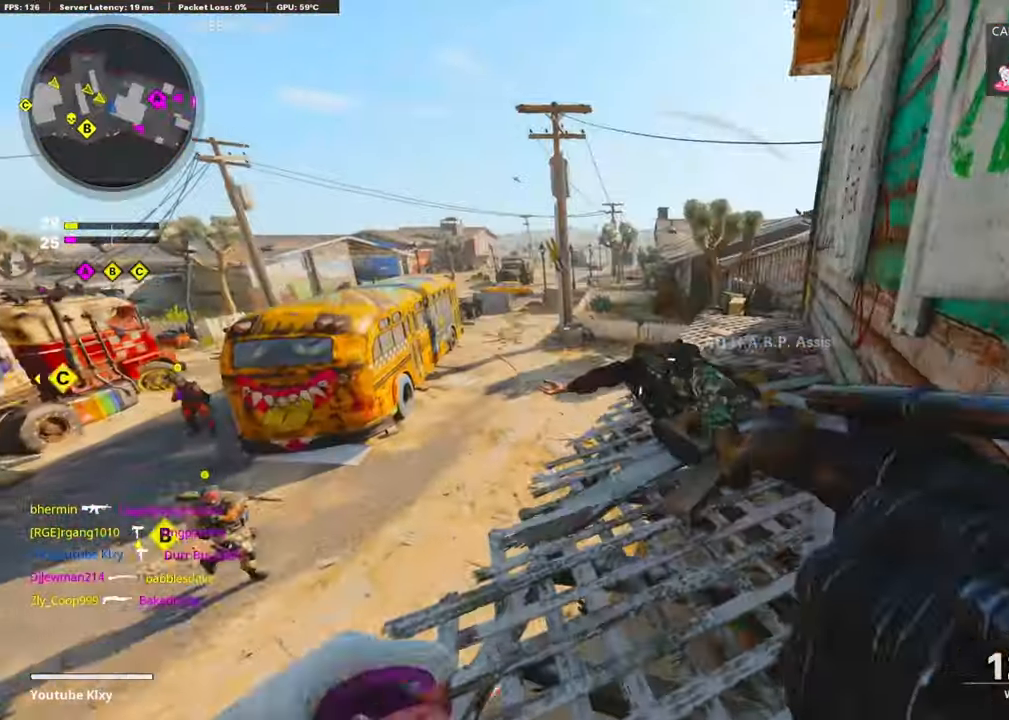
Gameplay with a controller (PlayStation layout); each line is a JSON object with the inputs held at the frame after it. "events" lists button and stick changes between this image and that frame as [ms after this image, input, new state], when the widget could be followed in between.
{"buttons": [], "left_stick": "center", "right_stick": "center", "events": [[16, "right_stick", "center"], [50, "L3", "down"], [116, "L3", "up"], [166, "left_stick", "down"], [216, "left_stick", "down-right"], [433, "left_stick", "center"]]}
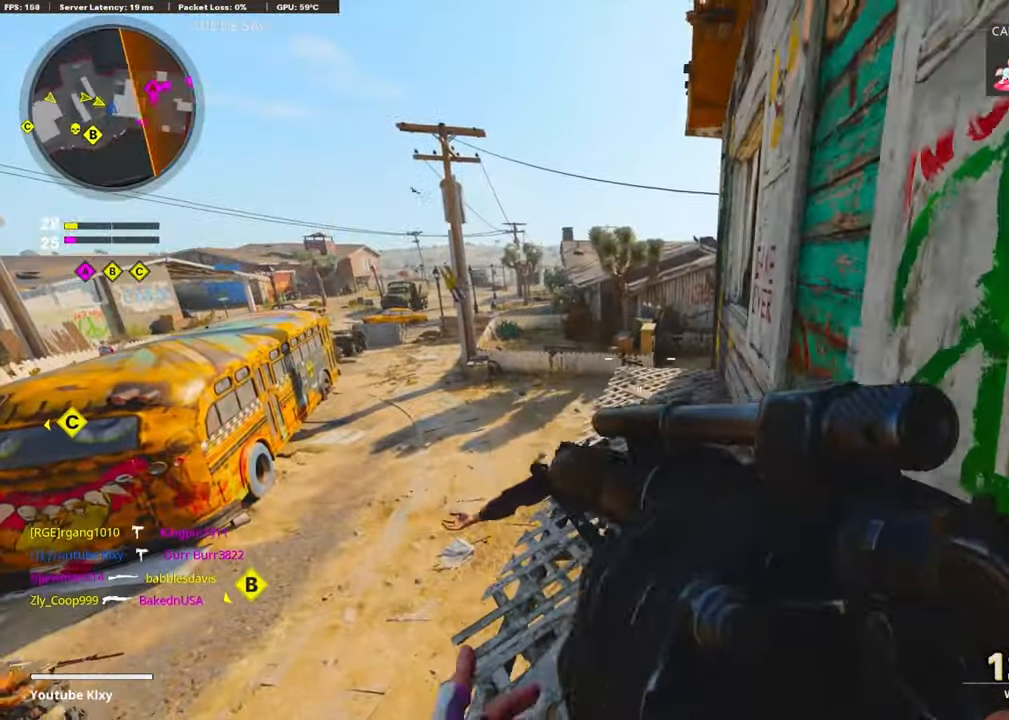
{"buttons": ["L3"], "left_stick": "up", "right_stick": "right", "events": [[266, "left_stick", "up"], [416, "L3", "down"], [433, "right_stick", "right"]]}
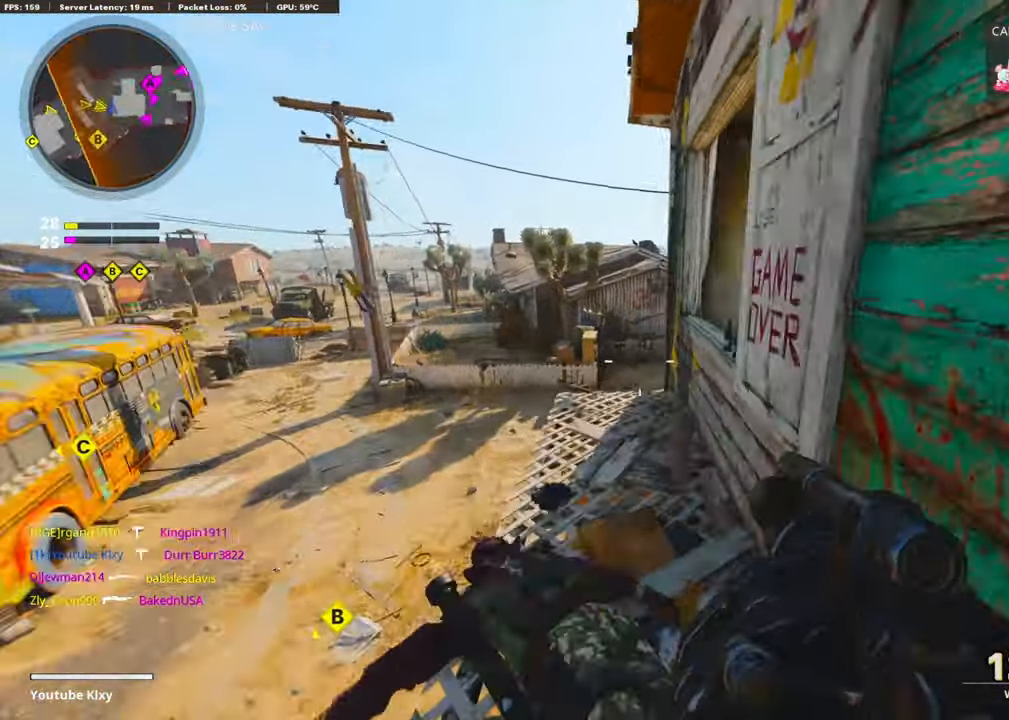
{"buttons": ["CROSS"], "left_stick": "up-left", "right_stick": "center", "events": [[16, "L3", "up"], [83, "left_stick", "center"], [200, "right_stick", "center"], [233, "left_stick", "up-left"], [466, "CROSS", "down"]]}
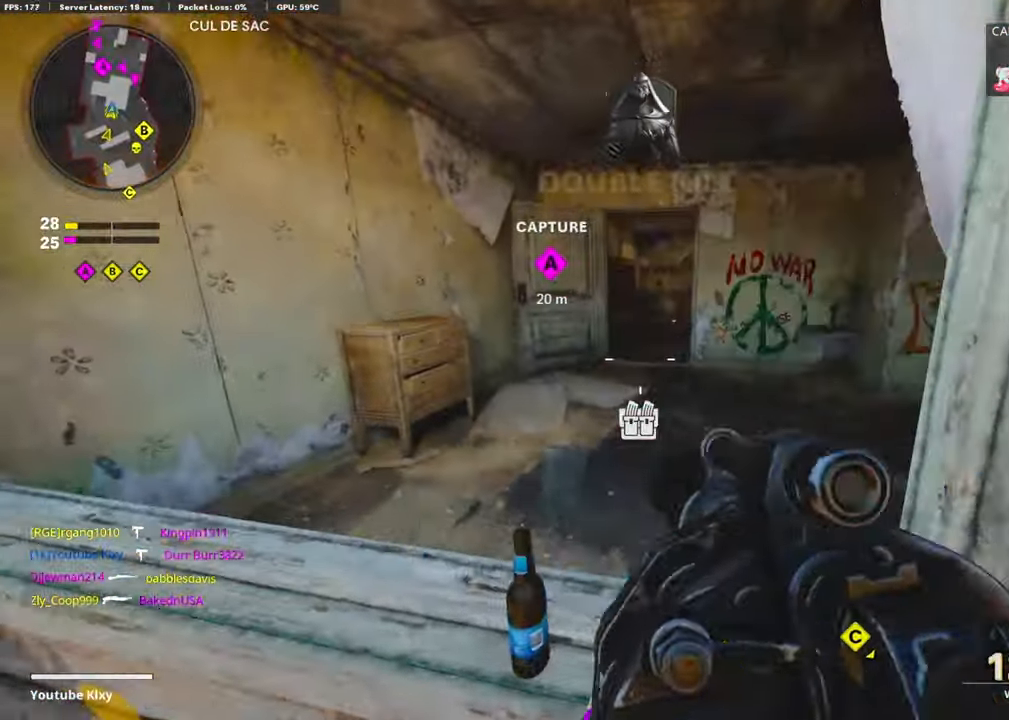
{"buttons": [], "left_stick": "left", "right_stick": "center", "events": [[133, "CROSS", "up"], [400, "left_stick", "left"]]}
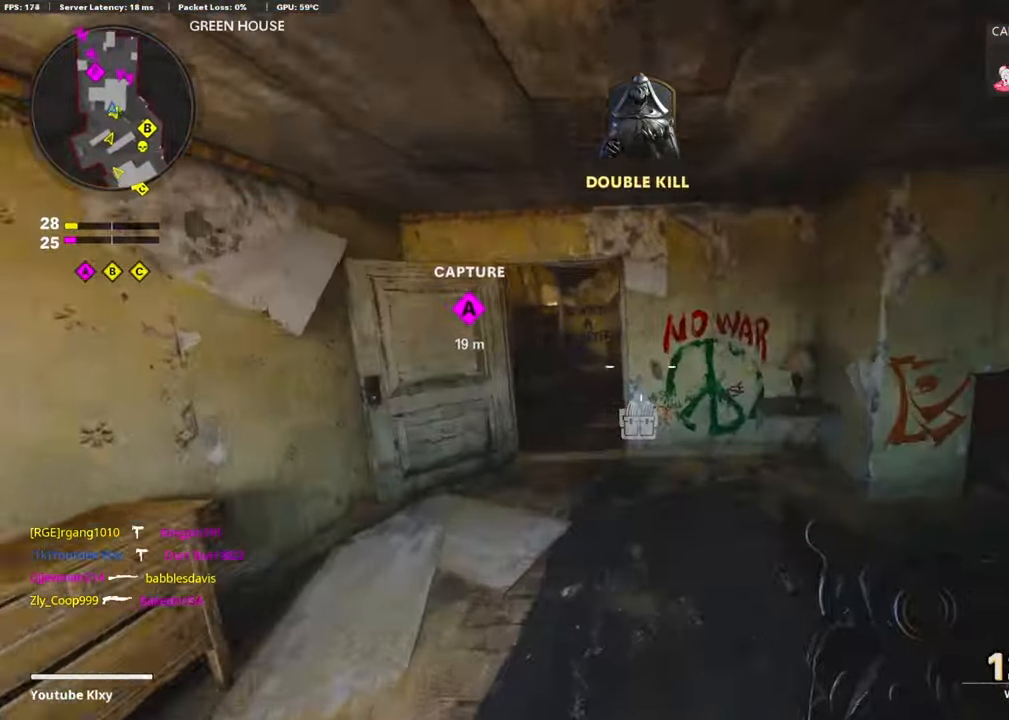
{"buttons": ["L1"], "left_stick": "up-left", "right_stick": "center", "events": [[433, "left_stick", "up-left"], [500, "L1", "down"]]}
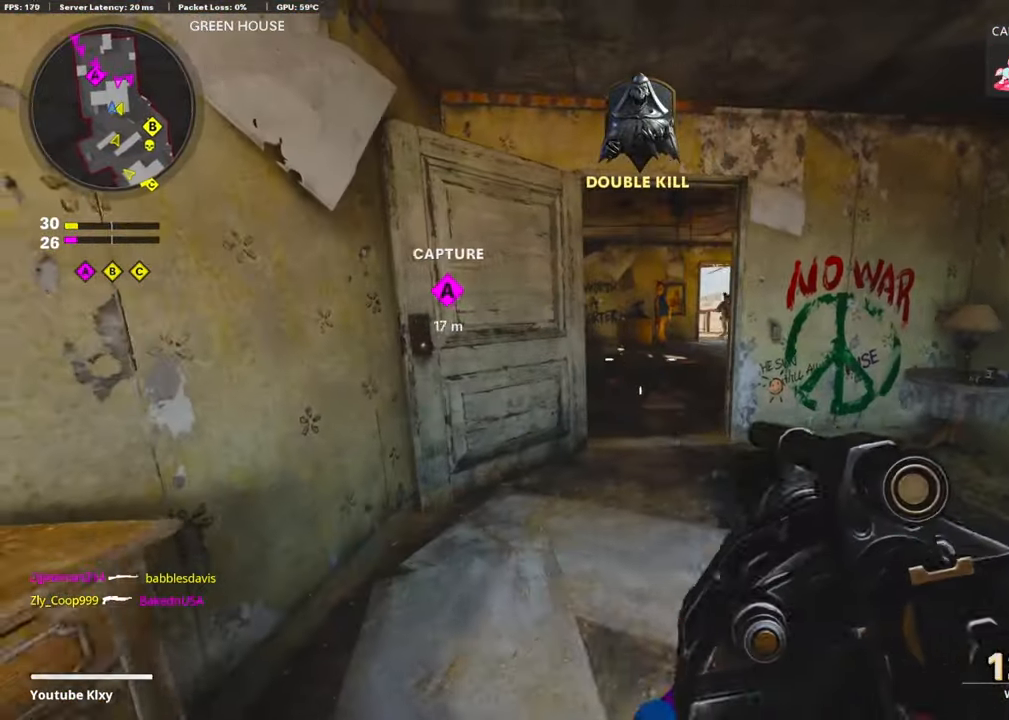
{"buttons": ["R1"], "left_stick": "right", "right_stick": "center", "events": [[150, "left_stick", "up"], [250, "right_stick", "up-right"], [450, "L1", "up"], [450, "R1", "down"], [450, "left_stick", "right"], [467, "right_stick", "center"]]}
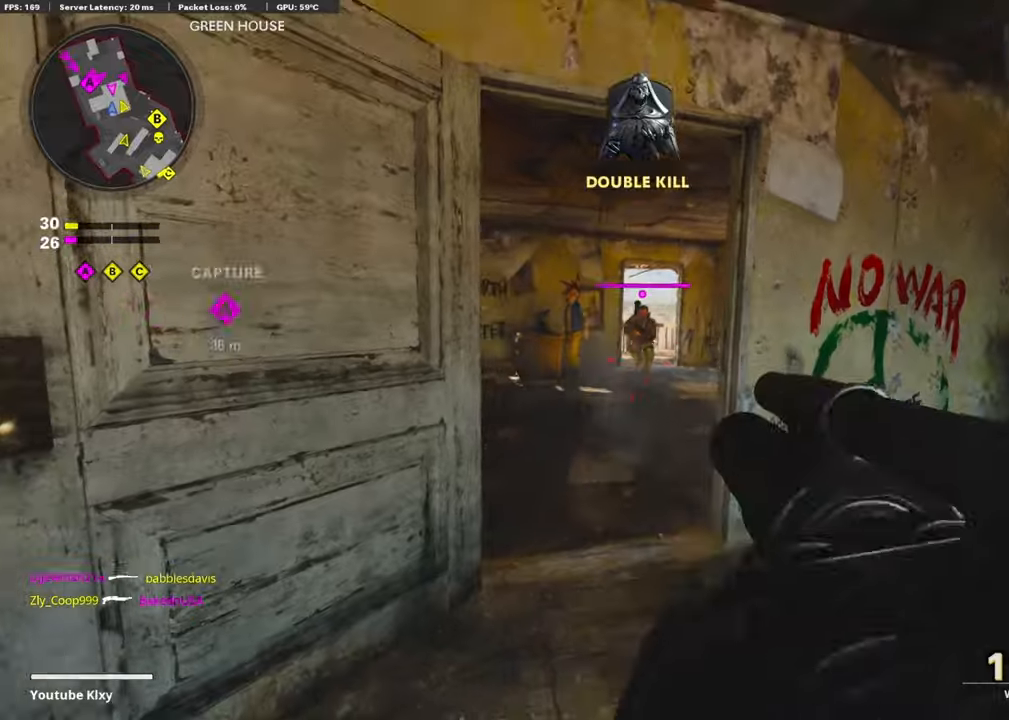
{"buttons": [], "left_stick": "down-right", "right_stick": "left", "events": [[33, "left_stick", "down-right"], [50, "R1", "up"], [317, "right_stick", "left"]]}
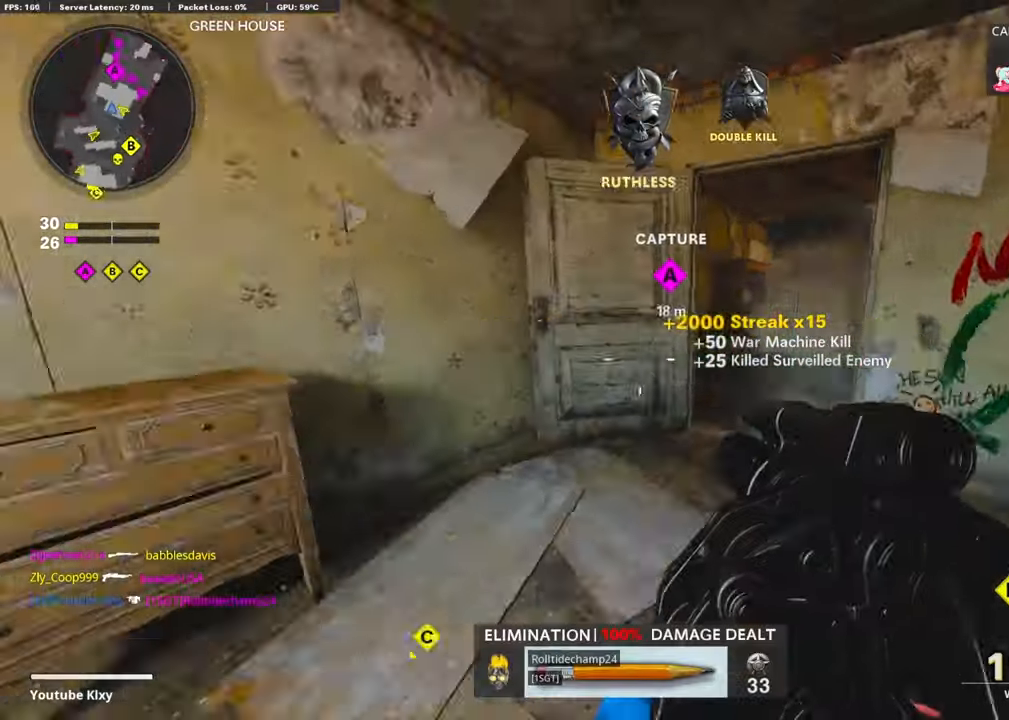
{"buttons": [], "left_stick": "up-left", "right_stick": "center", "events": [[50, "left_stick", "left"], [150, "left_stick", "up-left"], [167, "CROSS", "down"], [167, "right_stick", "center"], [350, "CROSS", "up"]]}
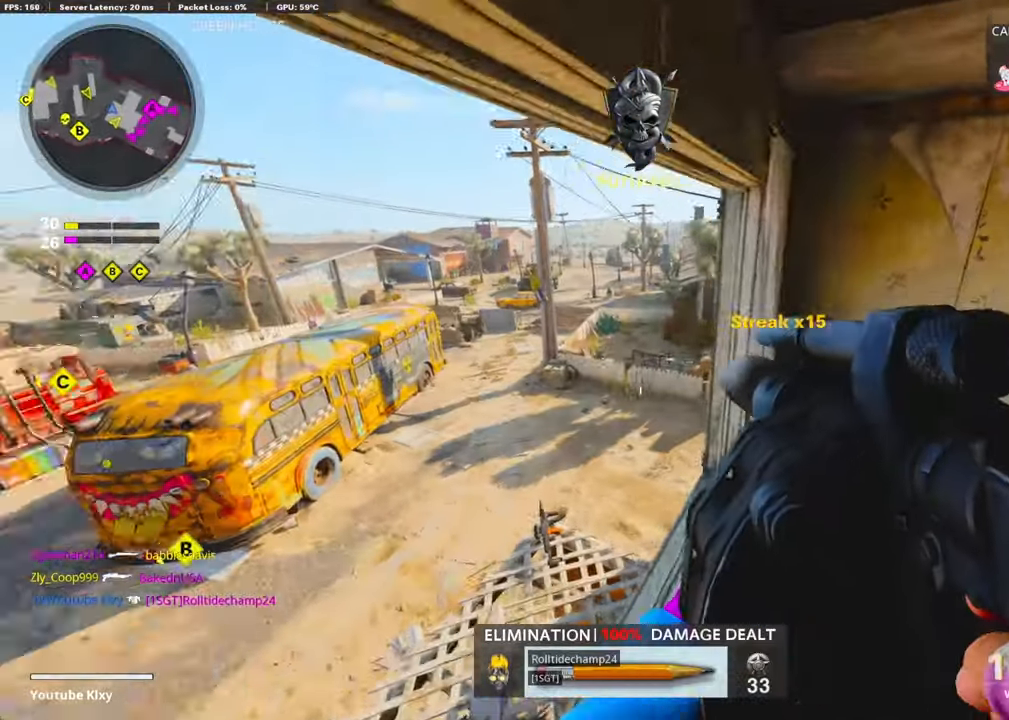
{"buttons": [], "left_stick": "center", "right_stick": "right", "events": [[283, "left_stick", "left"], [317, "right_stick", "right"], [483, "left_stick", "center"]]}
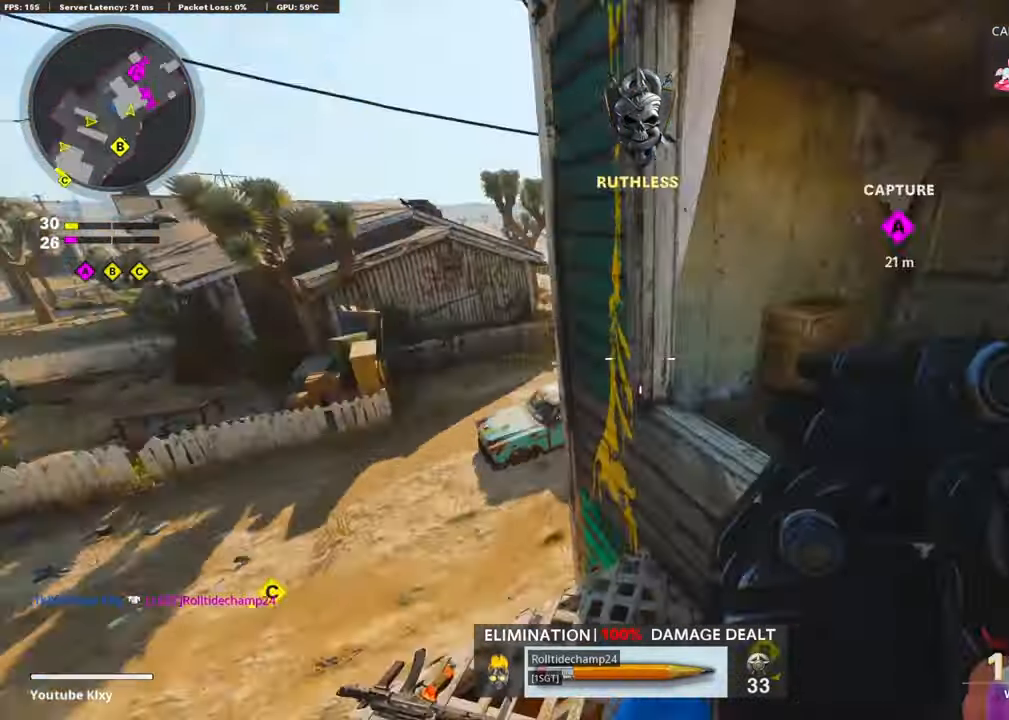
{"buttons": [], "left_stick": "down-right", "right_stick": "center", "events": [[17, "left_stick", "left"], [33, "left_stick", "up-right"], [50, "right_stick", "center"], [167, "left_stick", "right"], [217, "right_stick", "right"], [417, "left_stick", "down-right"], [450, "right_stick", "center"]]}
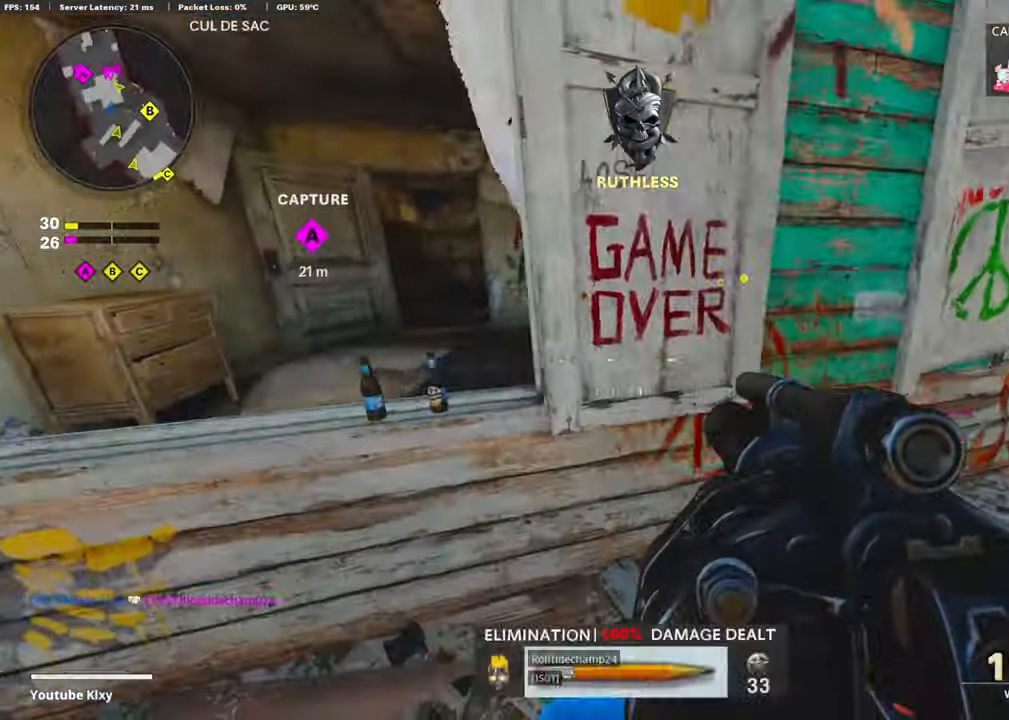
{"buttons": [], "left_stick": "right", "right_stick": "left", "events": [[250, "right_stick", "down-left"], [333, "right_stick", "left"], [467, "left_stick", "right"]]}
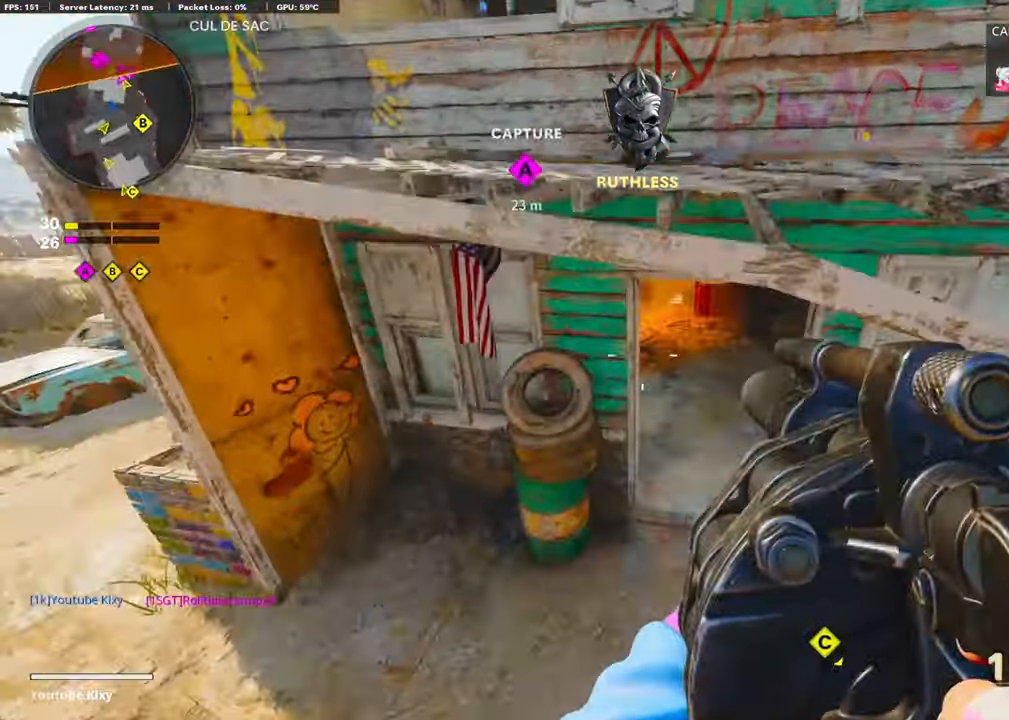
{"buttons": ["L1"], "left_stick": "up", "right_stick": "up", "events": [[33, "right_stick", "up"], [133, "left_stick", "up-right"], [233, "L3", "down"], [350, "L1", "down"], [383, "L3", "up"], [433, "left_stick", "up"]]}
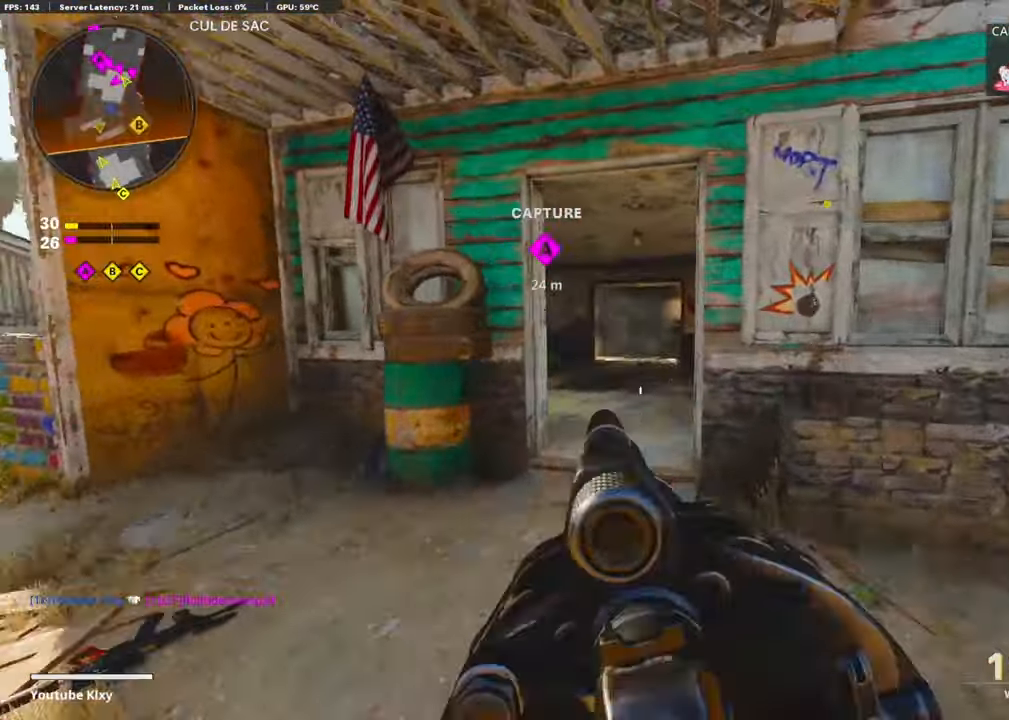
{"buttons": [], "left_stick": "left", "right_stick": "center", "events": [[50, "left_stick", "left"], [150, "right_stick", "center"], [200, "L1", "up"], [200, "R1", "down"], [317, "R1", "up"]]}
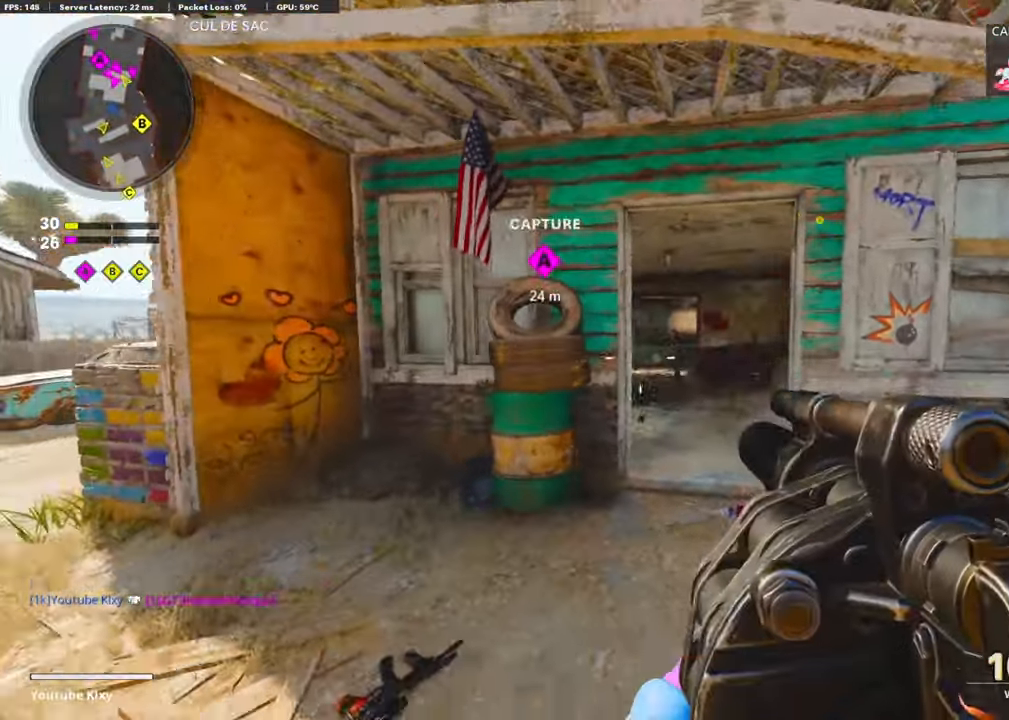
{"buttons": ["R1"], "left_stick": "left", "right_stick": "center", "events": [[133, "left_stick", "right"], [500, "R1", "down"], [500, "left_stick", "left"]]}
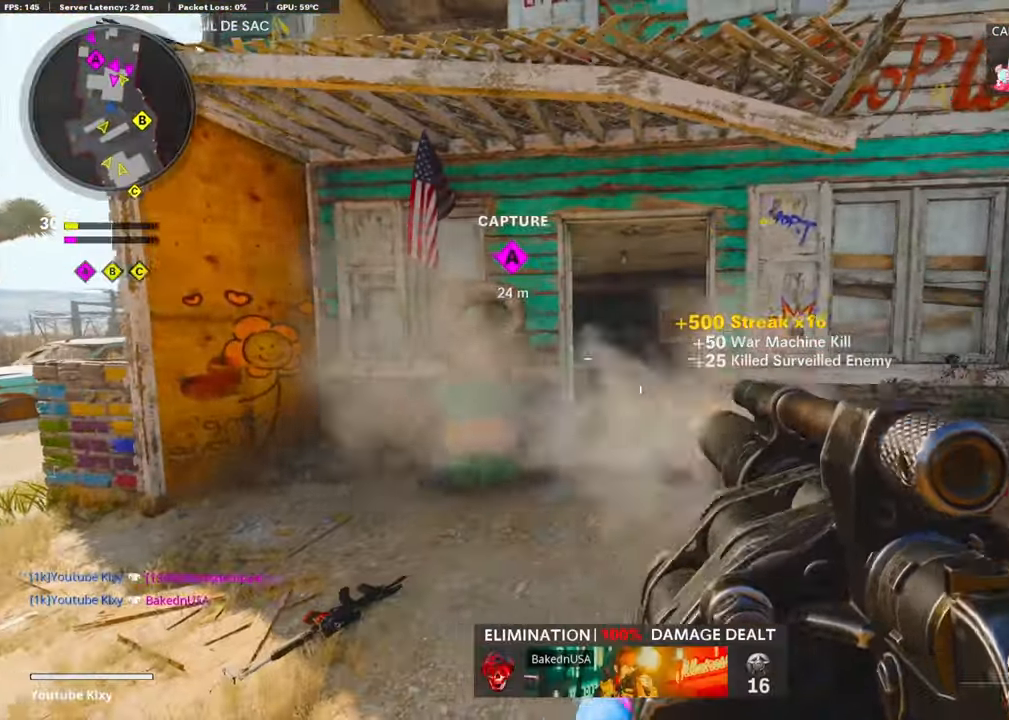
{"buttons": [], "left_stick": "left", "right_stick": "center", "events": [[33, "right_stick", "up"], [100, "right_stick", "center"], [183, "R1", "up"]]}
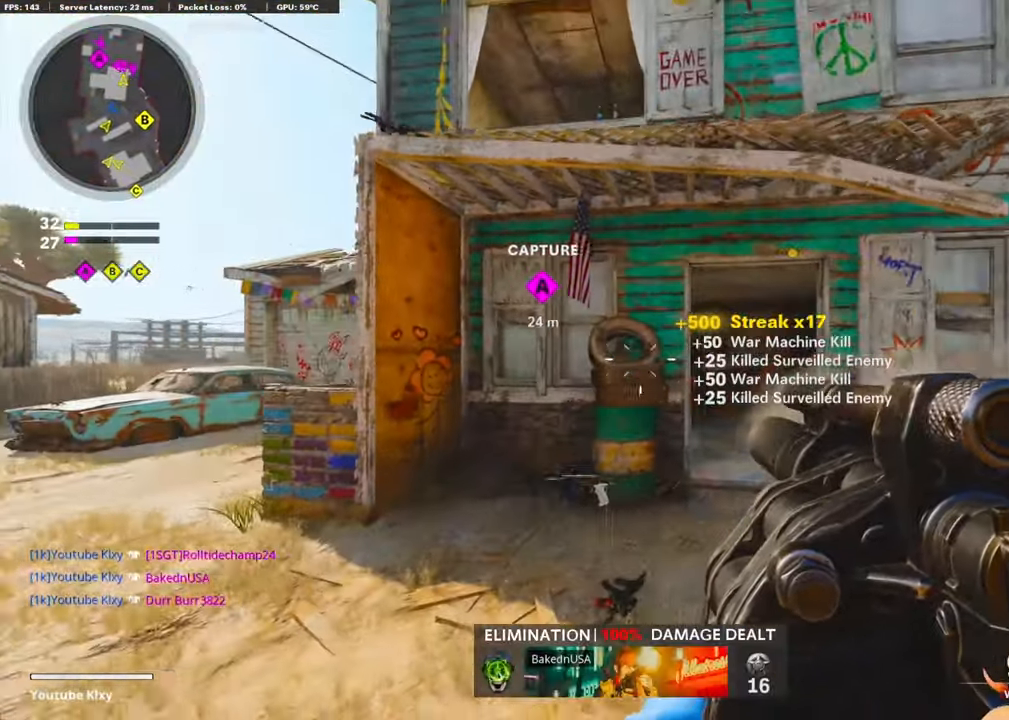
{"buttons": [], "left_stick": "up", "right_stick": "center", "events": [[50, "left_stick", "up-left"], [117, "L3", "down"], [117, "right_stick", "left"], [233, "right_stick", "center"], [484, "L3", "up"], [484, "left_stick", "up"]]}
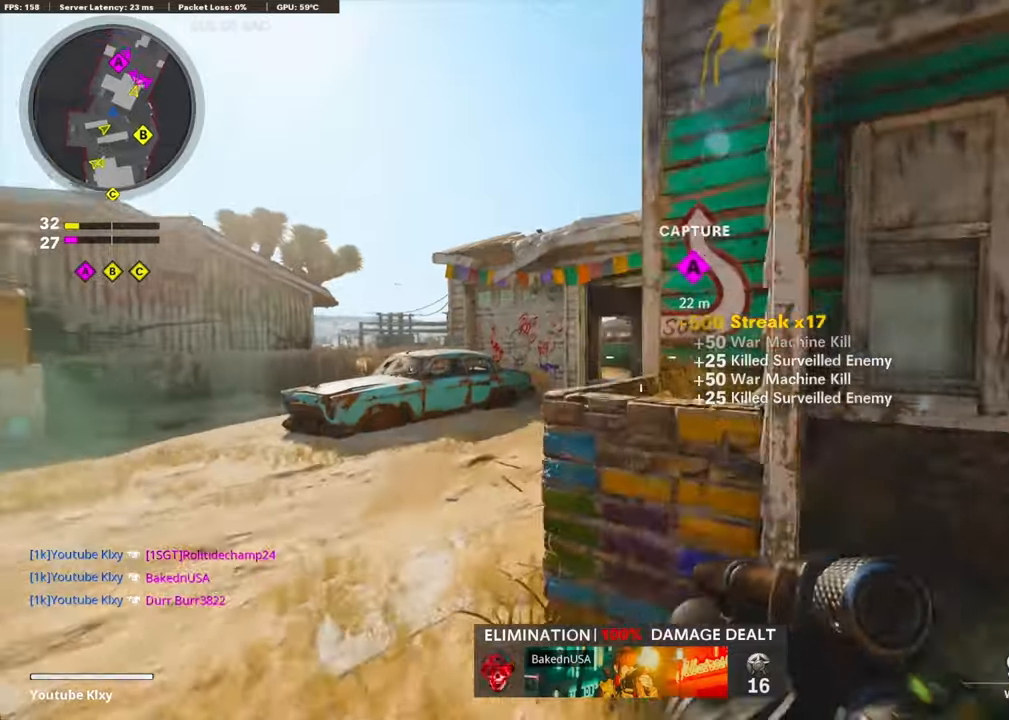
{"buttons": [], "left_stick": "center", "right_stick": "right", "events": [[117, "right_stick", "right"], [134, "CROSS", "down"], [250, "CROSS", "up"], [300, "CROSS", "down"], [434, "CROSS", "up"], [434, "left_stick", "center"]]}
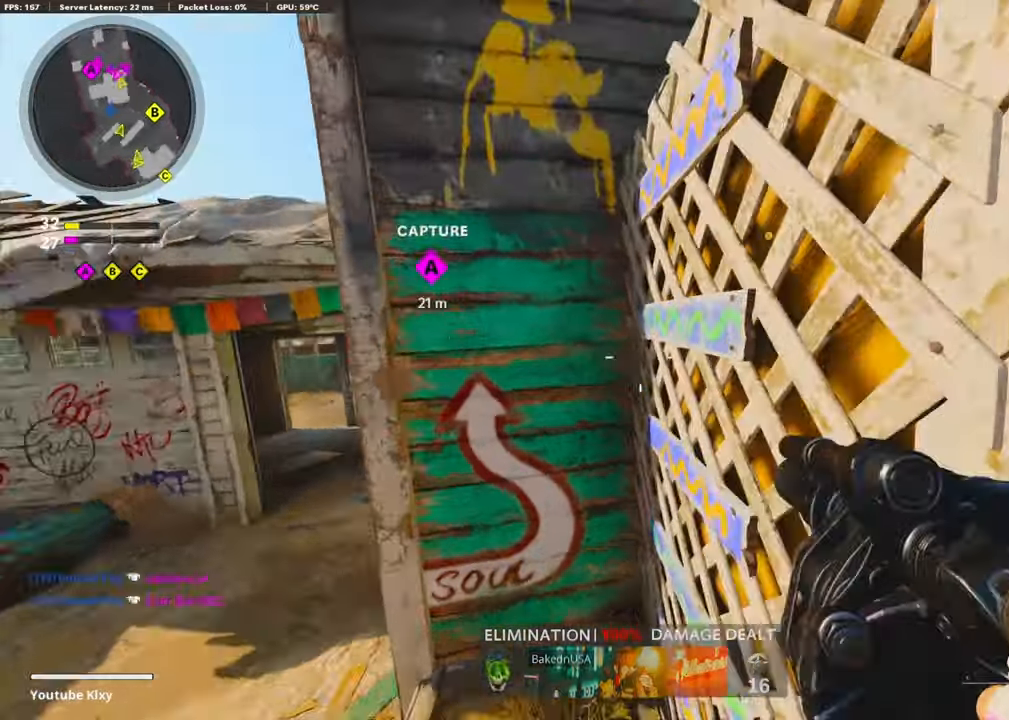
{"buttons": ["CROSS"], "left_stick": "up-right", "right_stick": "left", "events": [[34, "CROSS", "down"], [67, "left_stick", "up-right"], [167, "CROSS", "up"], [167, "right_stick", "center"], [217, "CROSS", "down"], [300, "right_stick", "left"]]}
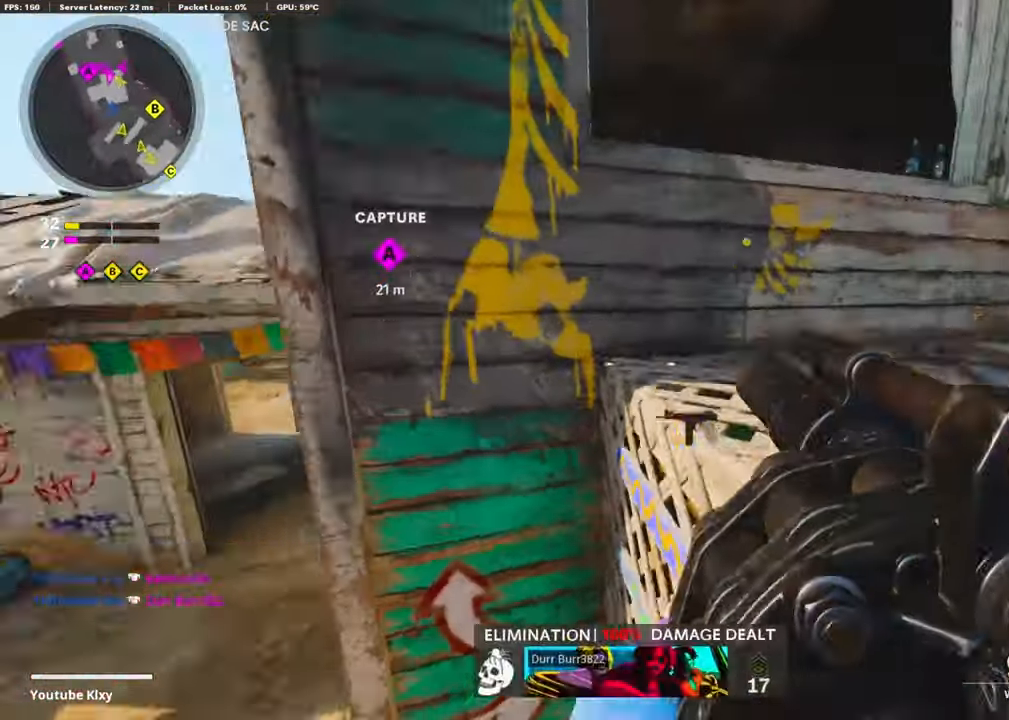
{"buttons": [], "left_stick": "right", "right_stick": "center", "events": [[50, "CROSS", "up"], [84, "right_stick", "center"], [300, "left_stick", "right"]]}
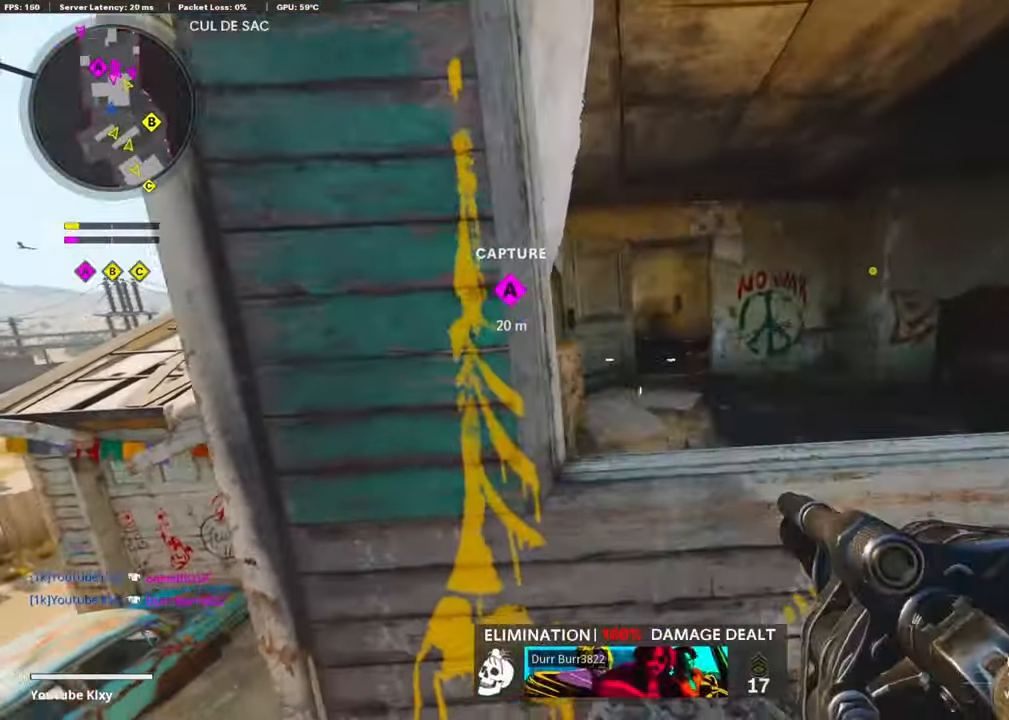
{"buttons": [], "left_stick": "center", "right_stick": "center", "events": [[184, "left_stick", "center"], [267, "left_stick", "left"], [484, "left_stick", "center"]]}
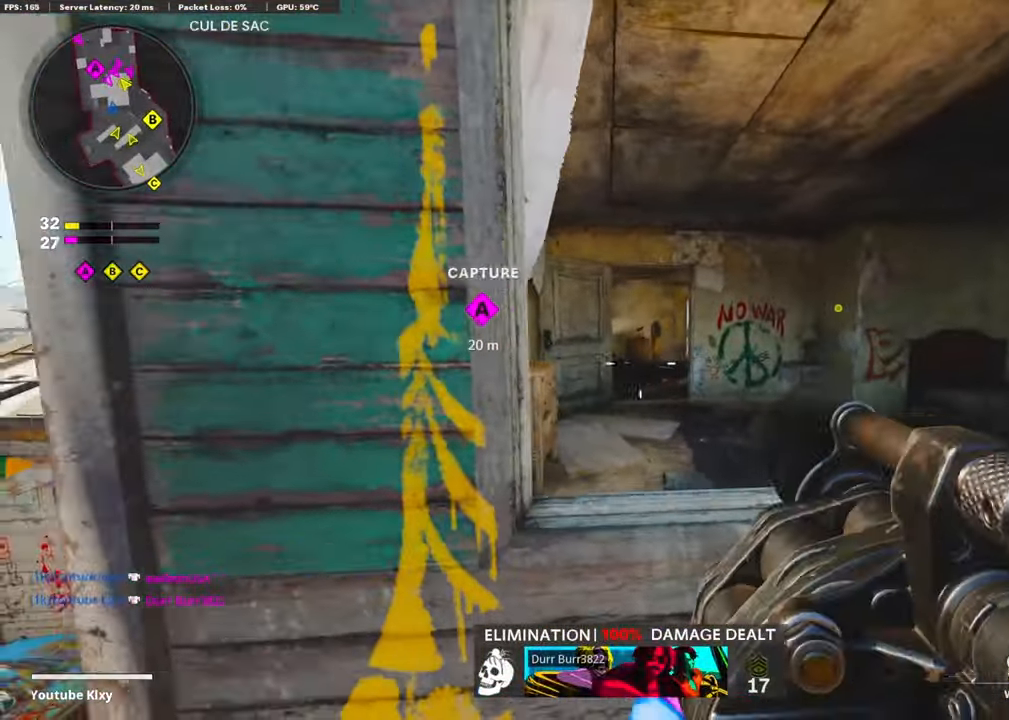
{"buttons": [], "left_stick": "left", "right_stick": "center", "events": [[17, "left_stick", "left"], [34, "left_stick", "right"], [200, "left_stick", "left"], [334, "left_stick", "center"], [484, "left_stick", "left"]]}
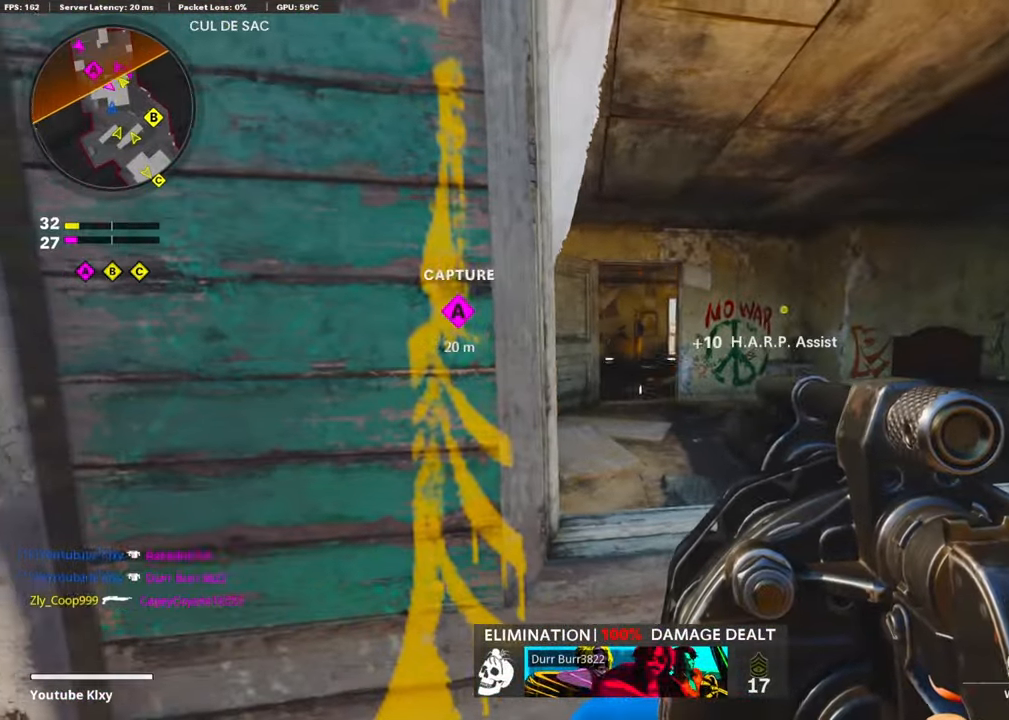
{"buttons": [], "left_stick": "right", "right_stick": "center", "events": [[117, "left_stick", "center"], [300, "left_stick", "right"]]}
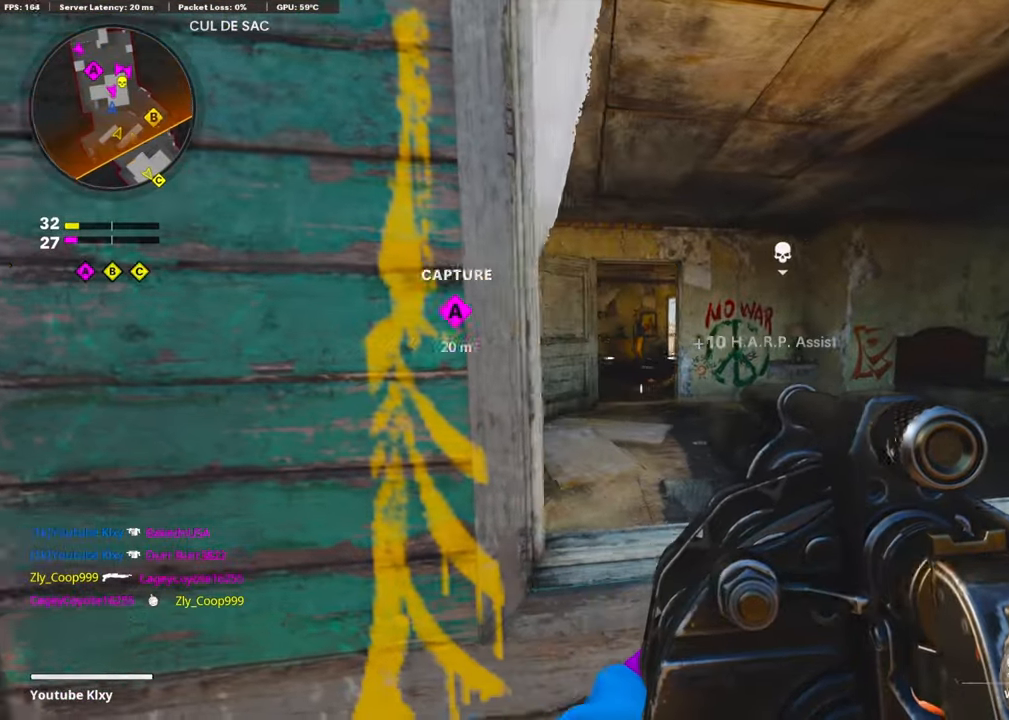
{"buttons": [], "left_stick": "up", "right_stick": "center", "events": [[34, "left_stick", "center"], [234, "left_stick", "up"], [300, "CROSS", "down"], [450, "CROSS", "up"]]}
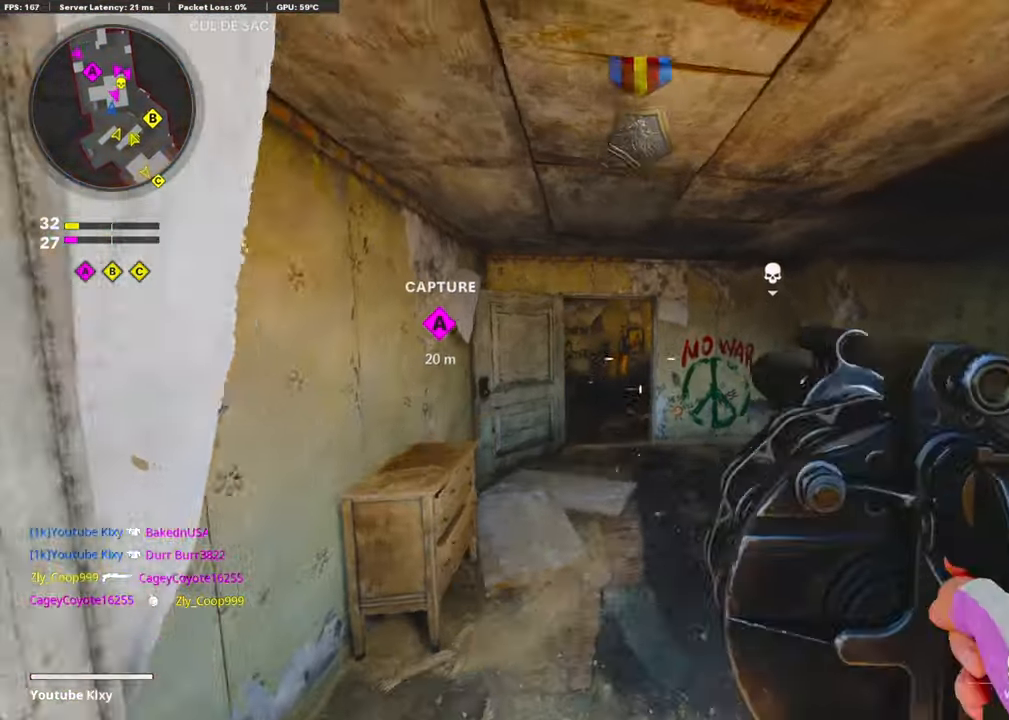
{"buttons": [], "left_stick": "up-left", "right_stick": "center", "events": [[34, "left_stick", "up-left"]]}
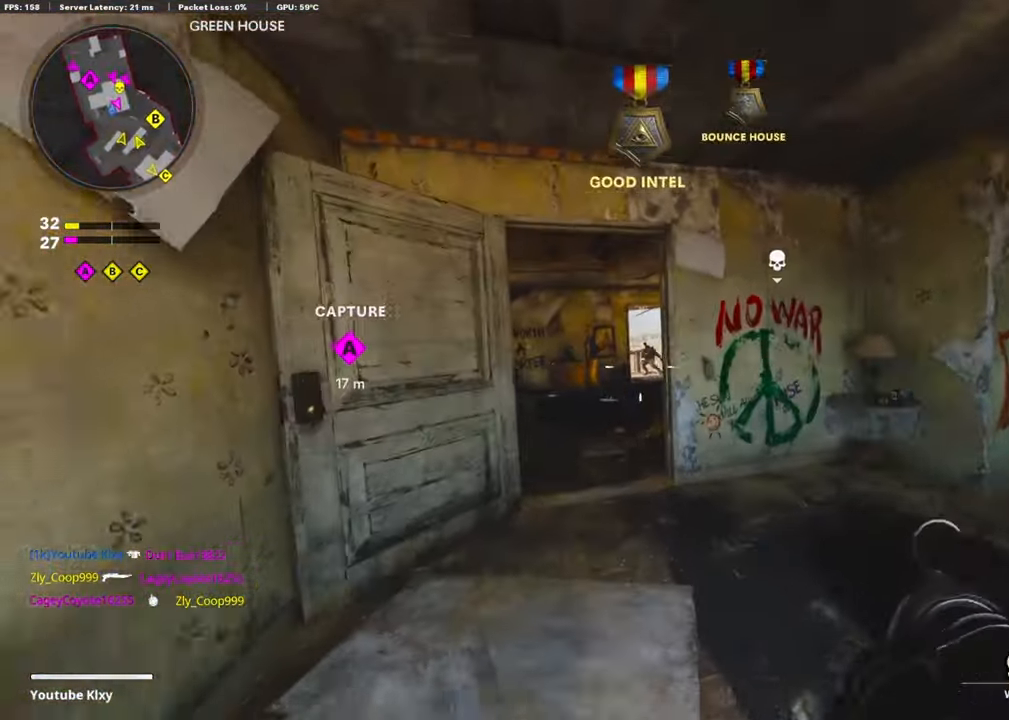
{"buttons": [], "left_stick": "down-right", "right_stick": "center", "events": [[50, "L1", "down"], [100, "right_stick", "right"], [317, "L1", "up"], [317, "R1", "down"], [334, "left_stick", "right"], [417, "right_stick", "center"], [467, "R1", "up"], [484, "left_stick", "down-right"]]}
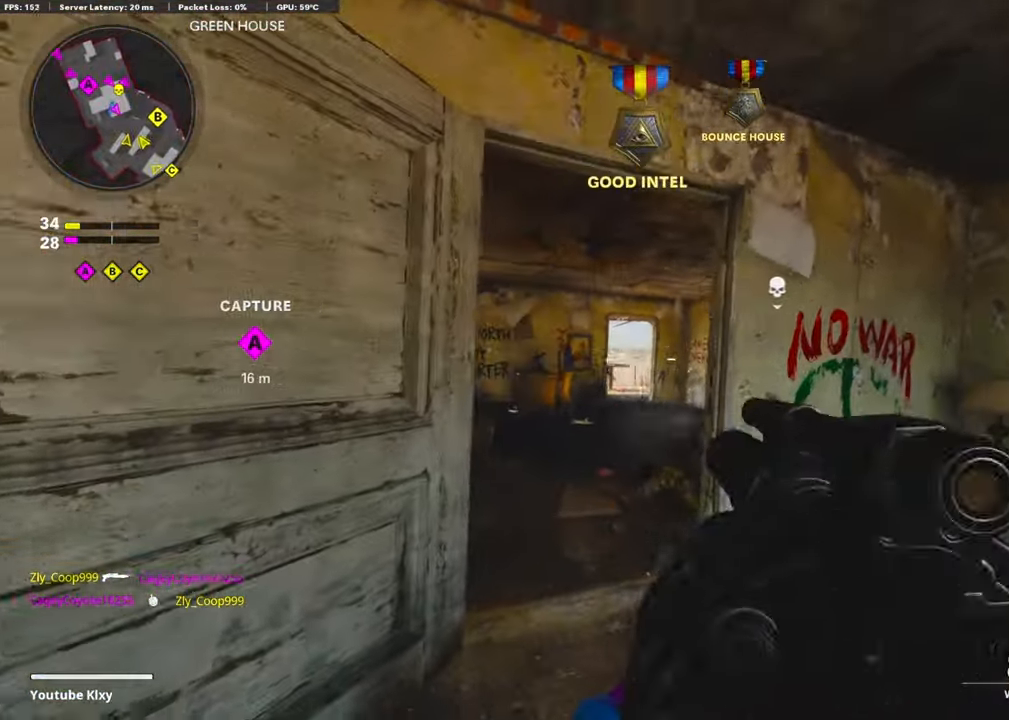
{"buttons": [], "left_stick": "up-right", "right_stick": "right", "events": [[184, "right_stick", "right"], [317, "left_stick", "right"], [417, "left_stick", "up-right"]]}
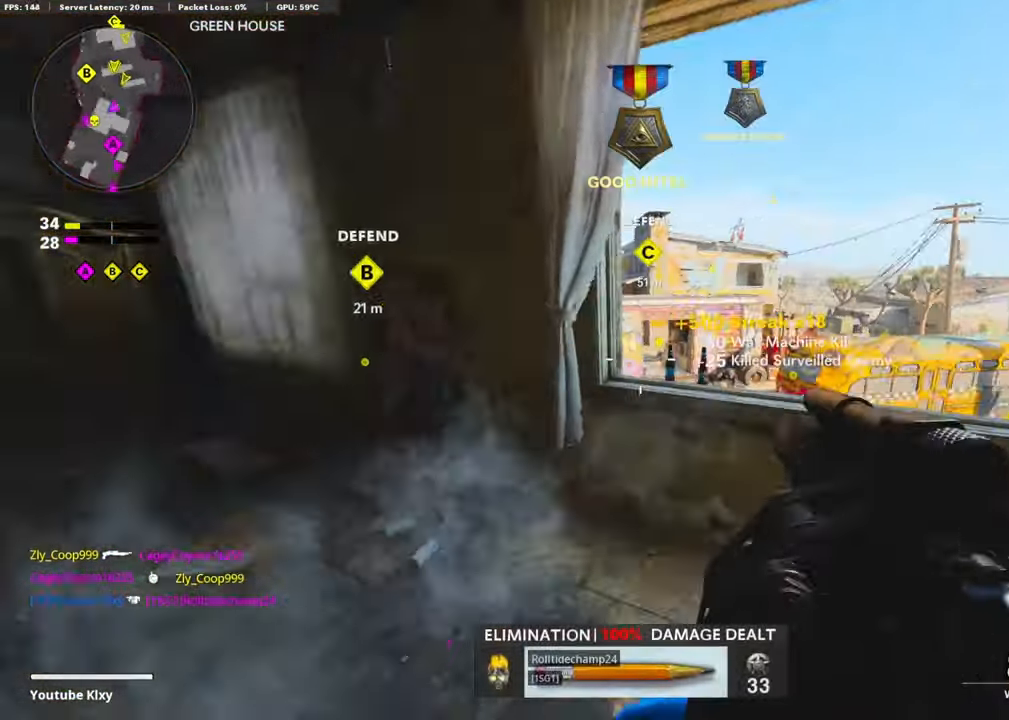
{"buttons": [], "left_stick": "up-right", "right_stick": "down-left", "events": [[33, "L3", "down"], [66, "right_stick", "down"], [100, "CROSS", "down"], [150, "L3", "up"], [150, "right_stick", "down-left"], [216, "CROSS", "up"]]}
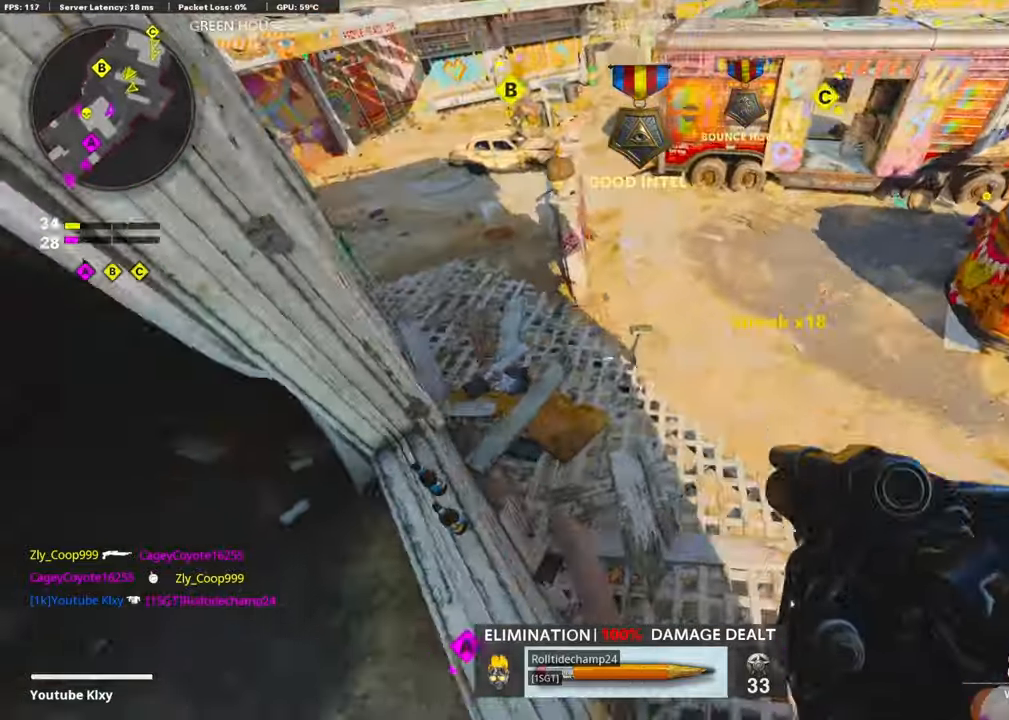
{"buttons": [], "left_stick": "down-right", "right_stick": "up", "events": [[100, "right_stick", "left"], [250, "left_stick", "down-right"], [300, "right_stick", "up-left"], [416, "right_stick", "up"]]}
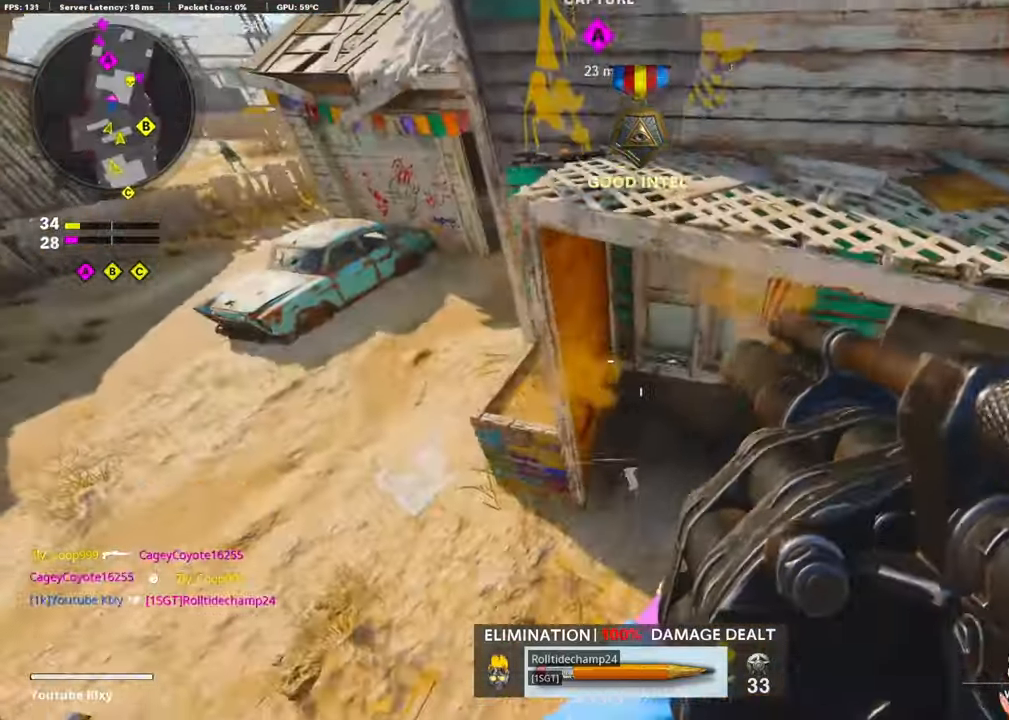
{"buttons": ["L1"], "left_stick": "down-right", "right_stick": "up", "events": [[150, "right_stick", "up-right"], [366, "right_stick", "up"], [433, "L1", "down"]]}
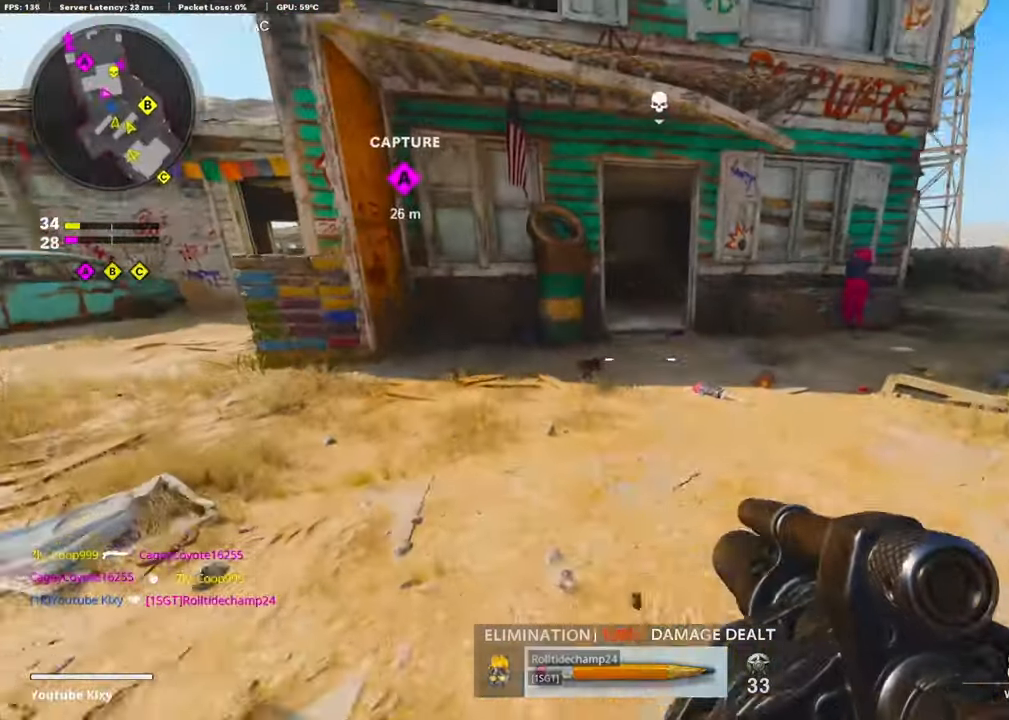
{"buttons": ["L1", "R1"], "left_stick": "up-right", "right_stick": "center", "events": [[16, "left_stick", "center"], [16, "right_stick", "up-left"], [133, "left_stick", "up"], [250, "left_stick", "up-right"], [266, "right_stick", "right"], [466, "R1", "down"], [466, "right_stick", "center"]]}
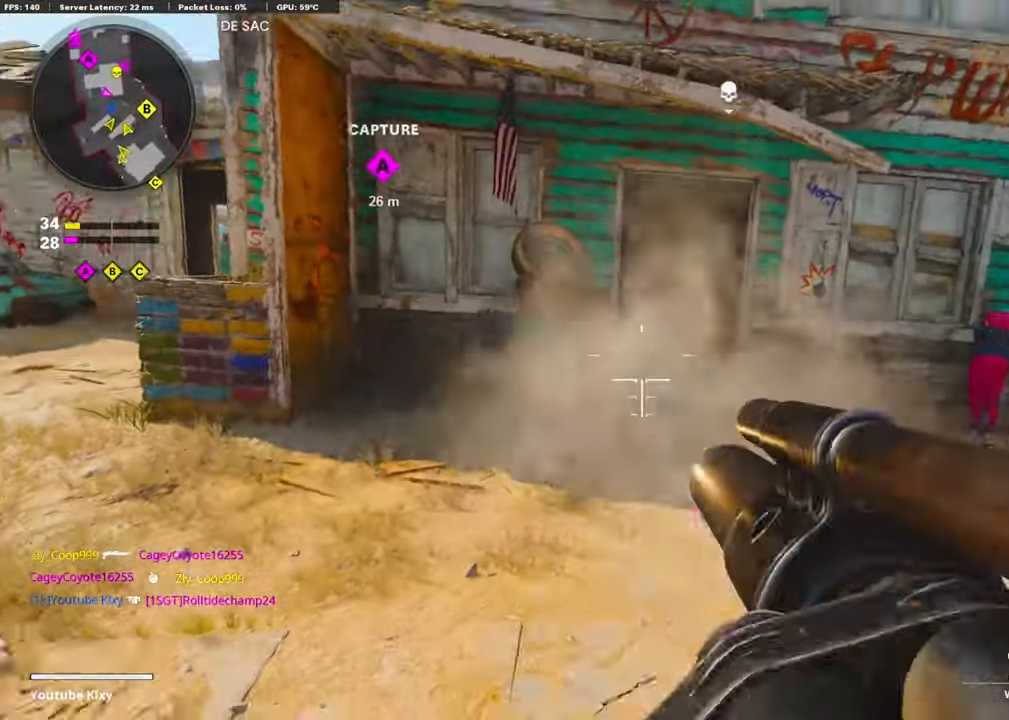
{"buttons": [], "left_stick": "up-right", "right_stick": "center", "events": [[16, "L1", "up"], [133, "R1", "up"], [133, "left_stick", "left"], [333, "left_stick", "right"], [483, "left_stick", "up-right"]]}